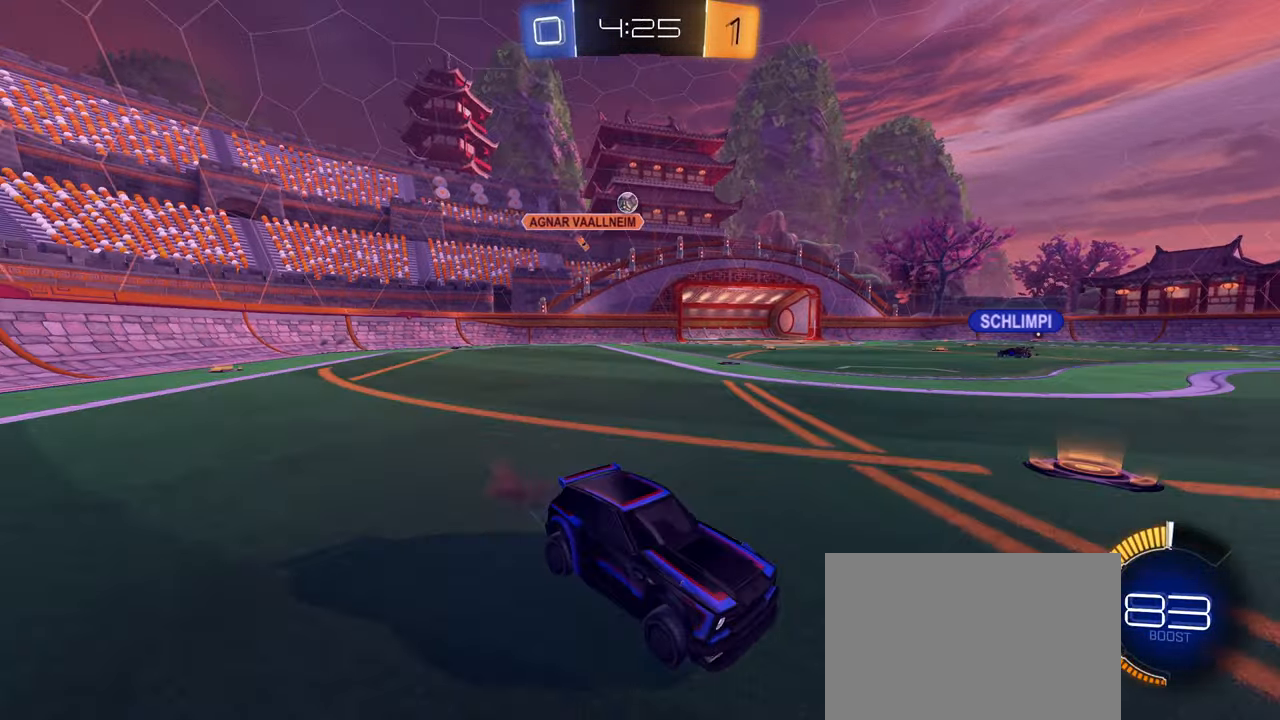
Gameplay with a controller (PlayStation layout); each line is a JSON object with the inputs held at the frame after it. "events" lists button and stick changes between this image and that frame as [ms after this image, input, new state], when the widget could be followed in between.
{"buttons": [], "left_stick": "center", "right_stick": "center", "events": [[33, "left_stick", "left"], [200, "R2", "up"], [500, "left_stick", "center"]]}
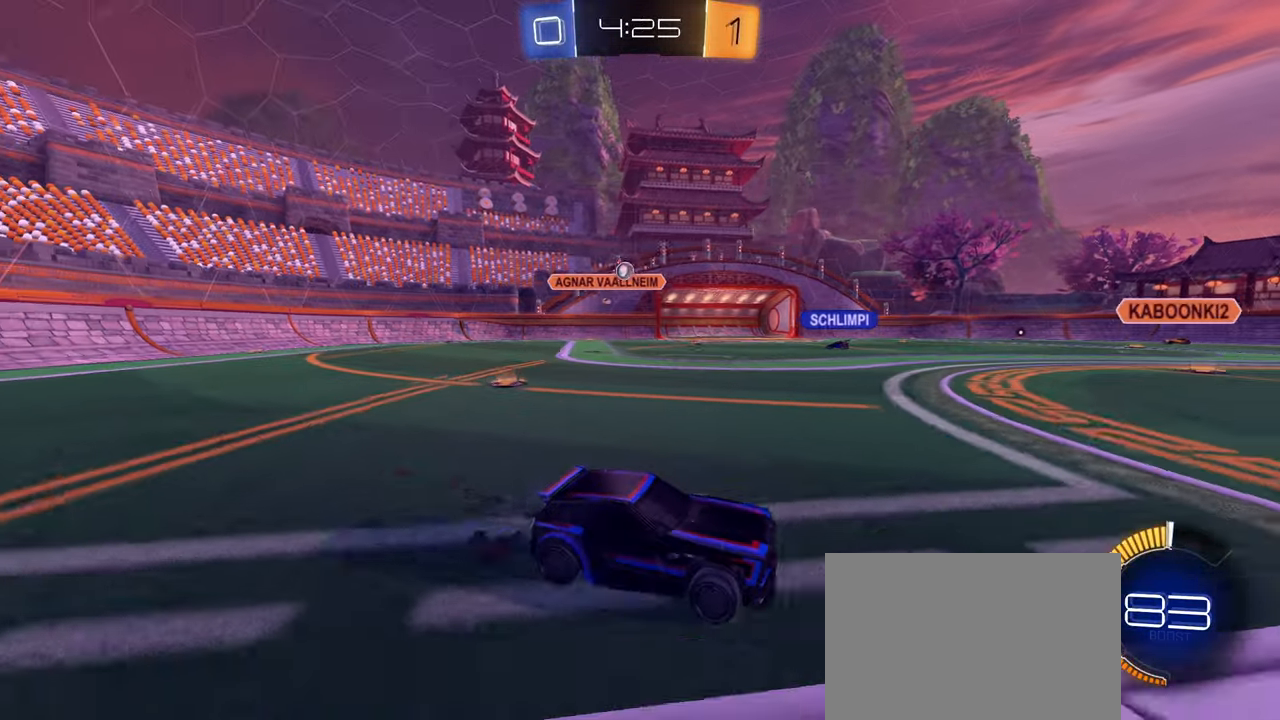
{"buttons": ["L2", "R2"], "left_stick": "left", "right_stick": "center", "events": [[100, "left_stick", "left"], [117, "R2", "down"], [150, "L1", "down"], [183, "R2", "up"], [283, "L1", "up"], [300, "L2", "down"], [483, "R2", "down"]]}
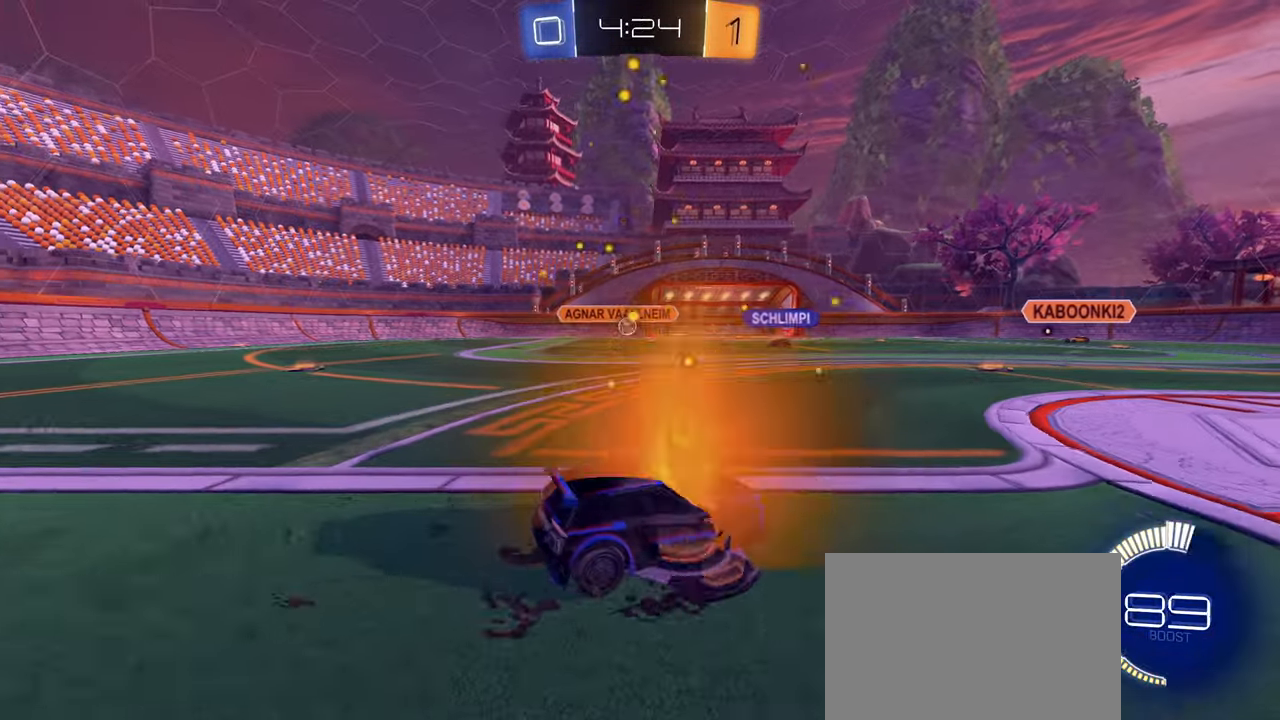
{"buttons": ["R2"], "left_stick": "down", "right_stick": "center", "events": [[67, "L2", "up"], [183, "left_stick", "up-right"], [483, "left_stick", "down"]]}
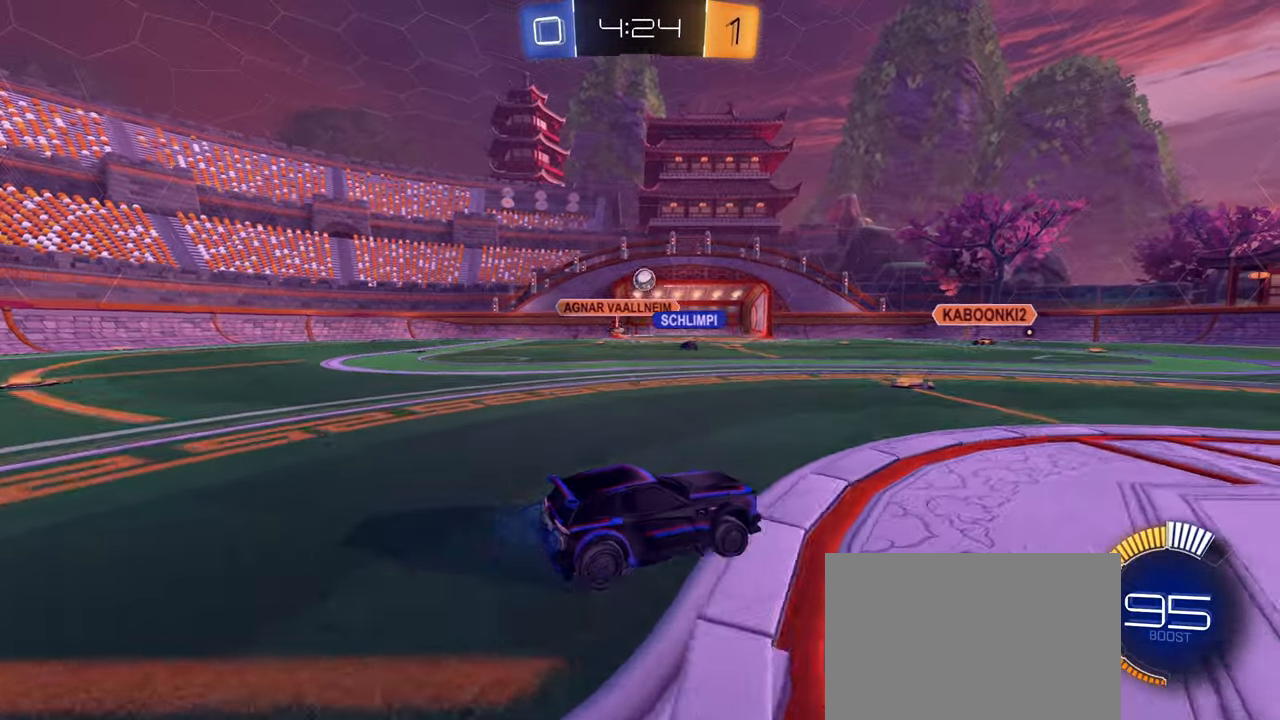
{"buttons": ["L1", "R2"], "left_stick": "center", "right_stick": "center", "events": [[33, "CROSS", "down"], [183, "CROSS", "up"], [200, "left_stick", "center"], [267, "CIRCLE", "down"], [267, "CROSS", "down"], [284, "left_stick", "down"], [334, "L1", "down"], [400, "CROSS", "up"], [417, "CIRCLE", "up"], [484, "left_stick", "center"]]}
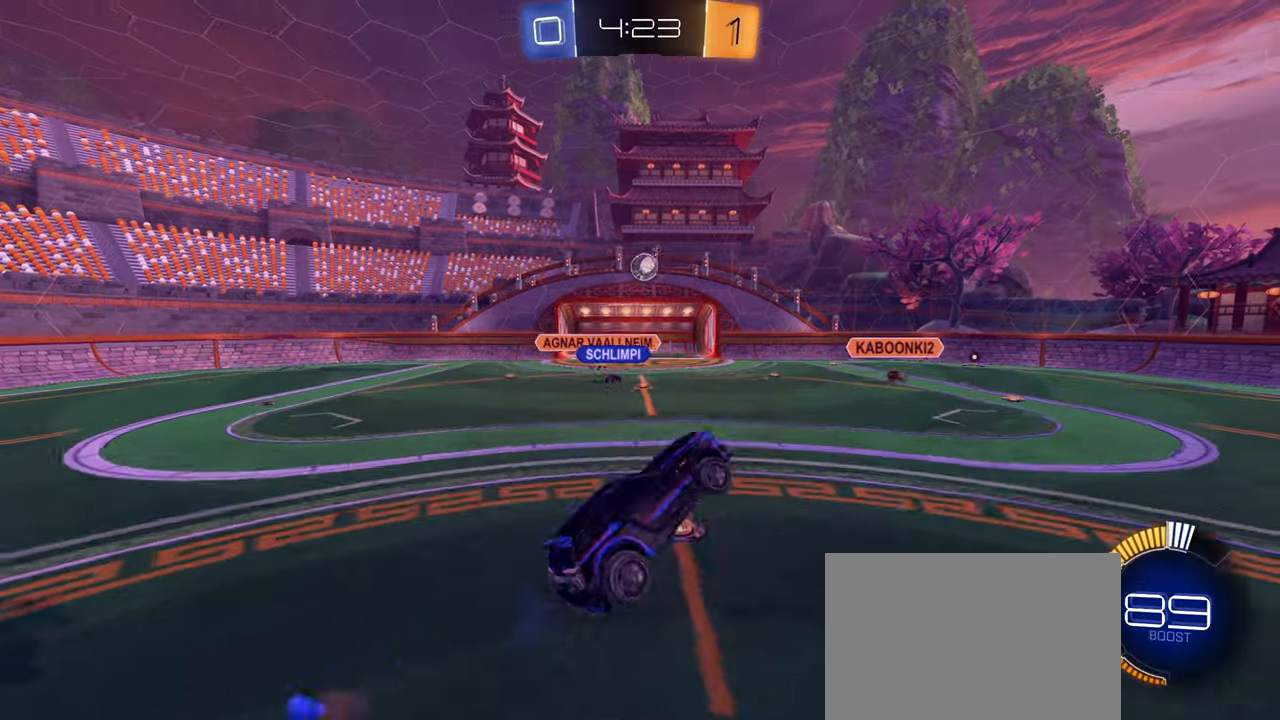
{"buttons": ["CIRCLE", "L1", "R2"], "left_stick": "up-right", "right_stick": "center", "events": [[134, "CIRCLE", "down"], [217, "left_stick", "up-right"]]}
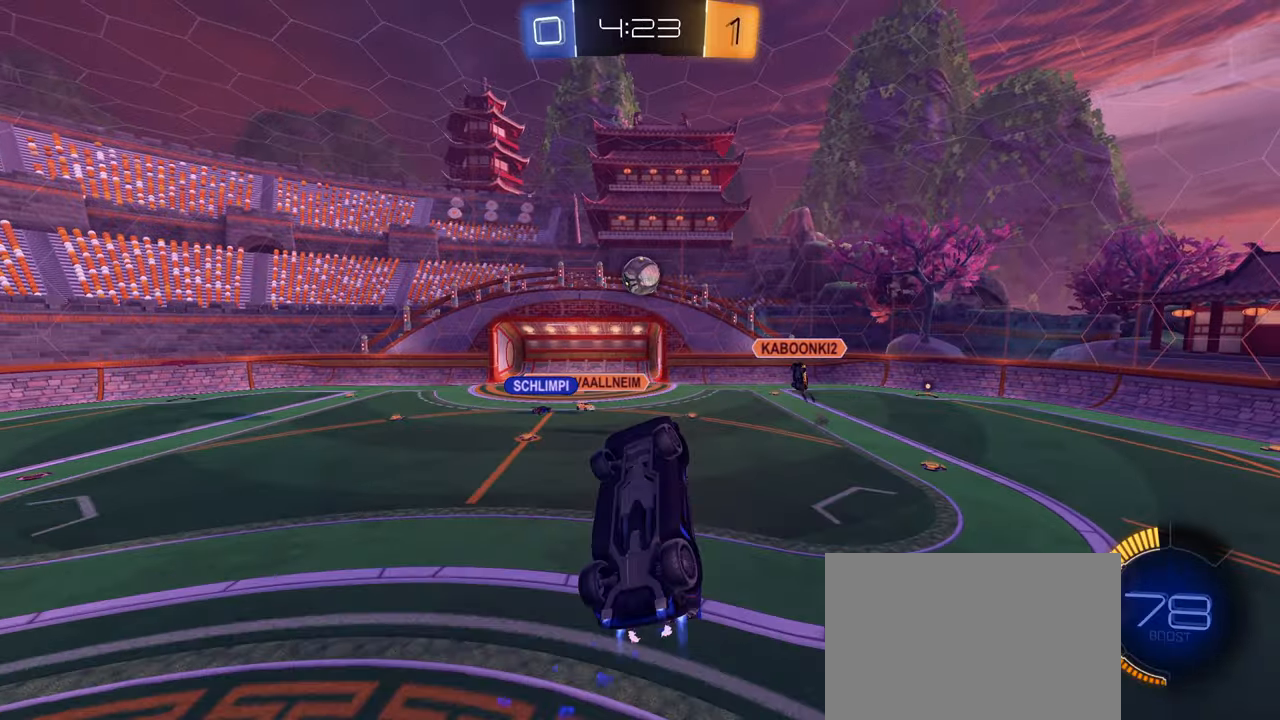
{"buttons": ["CIRCLE", "R2"], "left_stick": "center", "right_stick": "center", "events": [[217, "L1", "up"], [234, "left_stick", "center"]]}
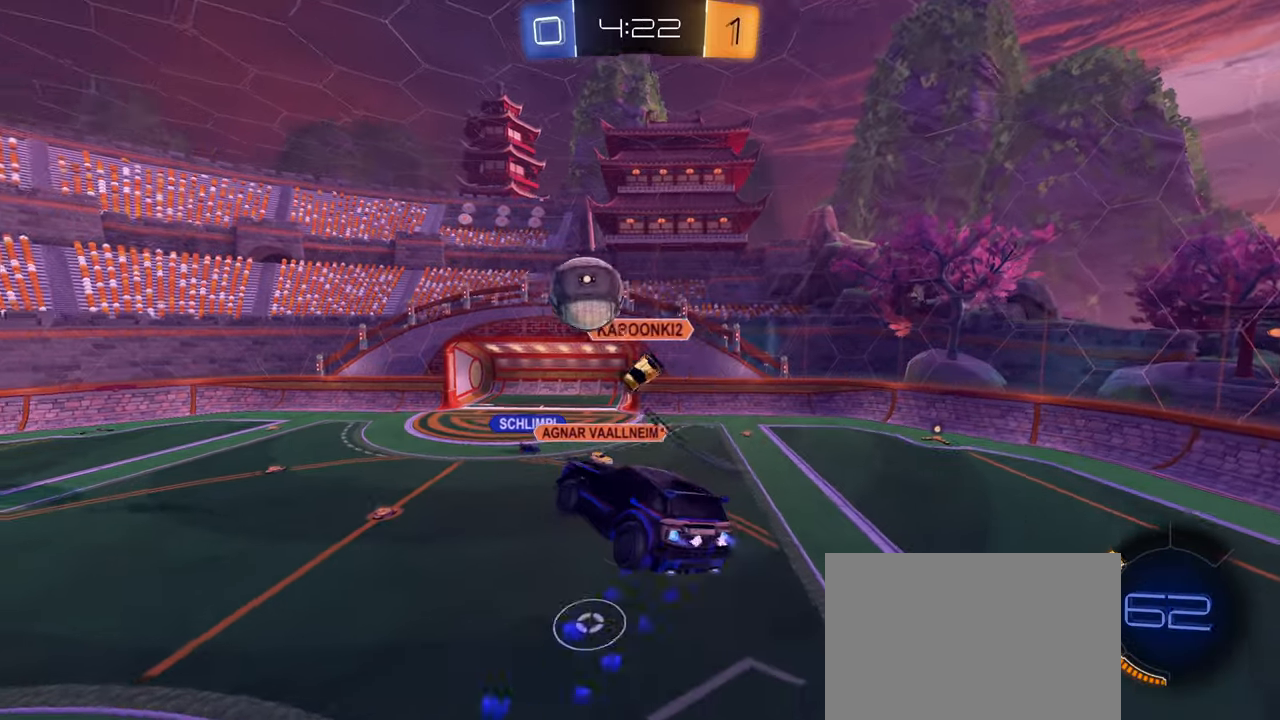
{"buttons": ["R1"], "left_stick": "center", "right_stick": "center", "events": [[17, "left_stick", "down"], [134, "left_stick", "center"], [167, "CIRCLE", "up"], [267, "R2", "up"], [267, "left_stick", "right"], [400, "R1", "down"], [484, "left_stick", "center"]]}
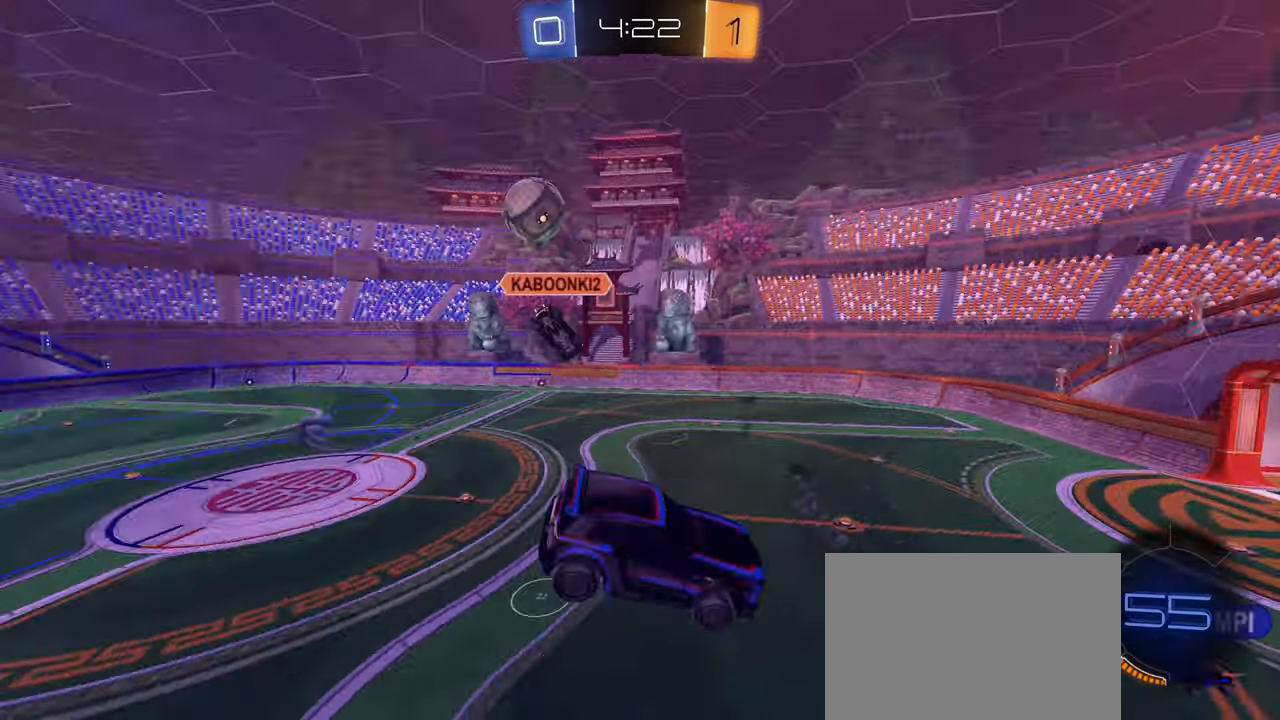
{"buttons": ["CIRCLE", "TRIANGLE"], "left_stick": "down-right", "right_stick": "center", "events": [[50, "R1", "up"], [100, "left_stick", "up-right"], [150, "CIRCLE", "down"], [250, "L1", "down"], [267, "left_stick", "down-right"], [367, "CIRCLE", "up"], [384, "L1", "up"], [434, "TRIANGLE", "down"], [467, "CIRCLE", "down"]]}
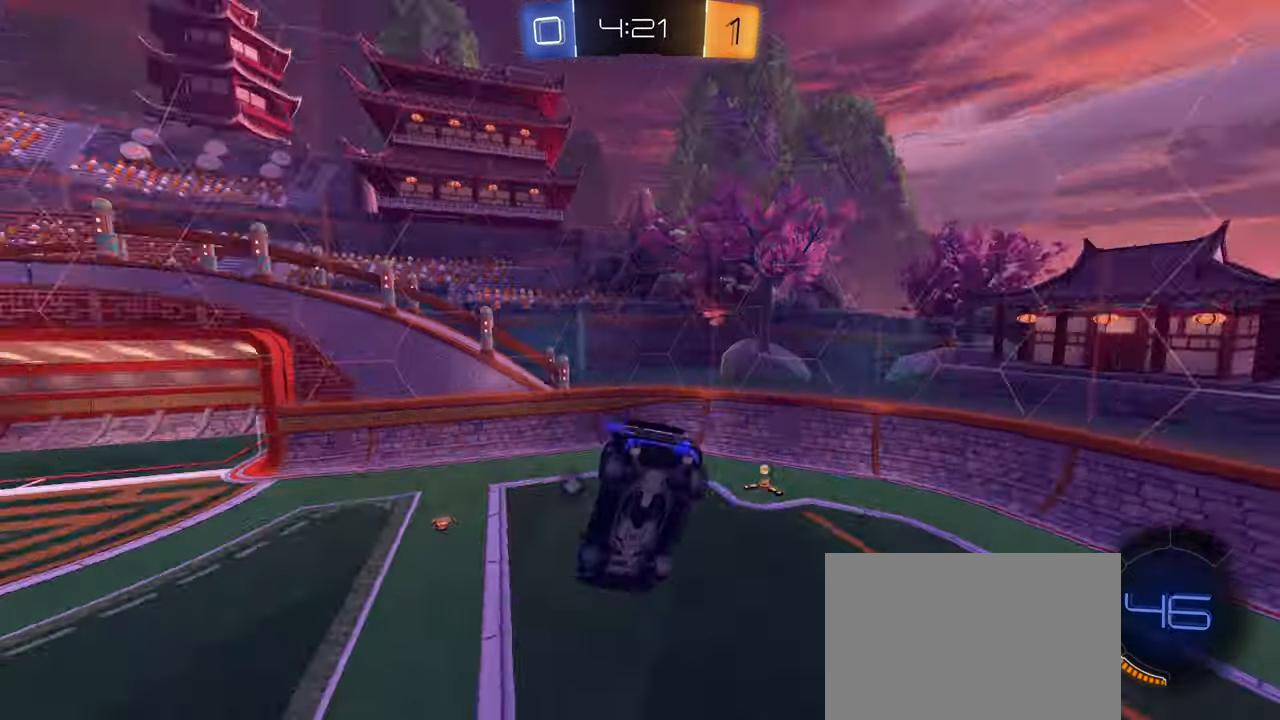
{"buttons": ["R1"], "left_stick": "up-right", "right_stick": "center", "events": [[17, "CIRCLE", "up"], [50, "TRIANGLE", "up"], [350, "R1", "down"], [417, "left_stick", "up-right"]]}
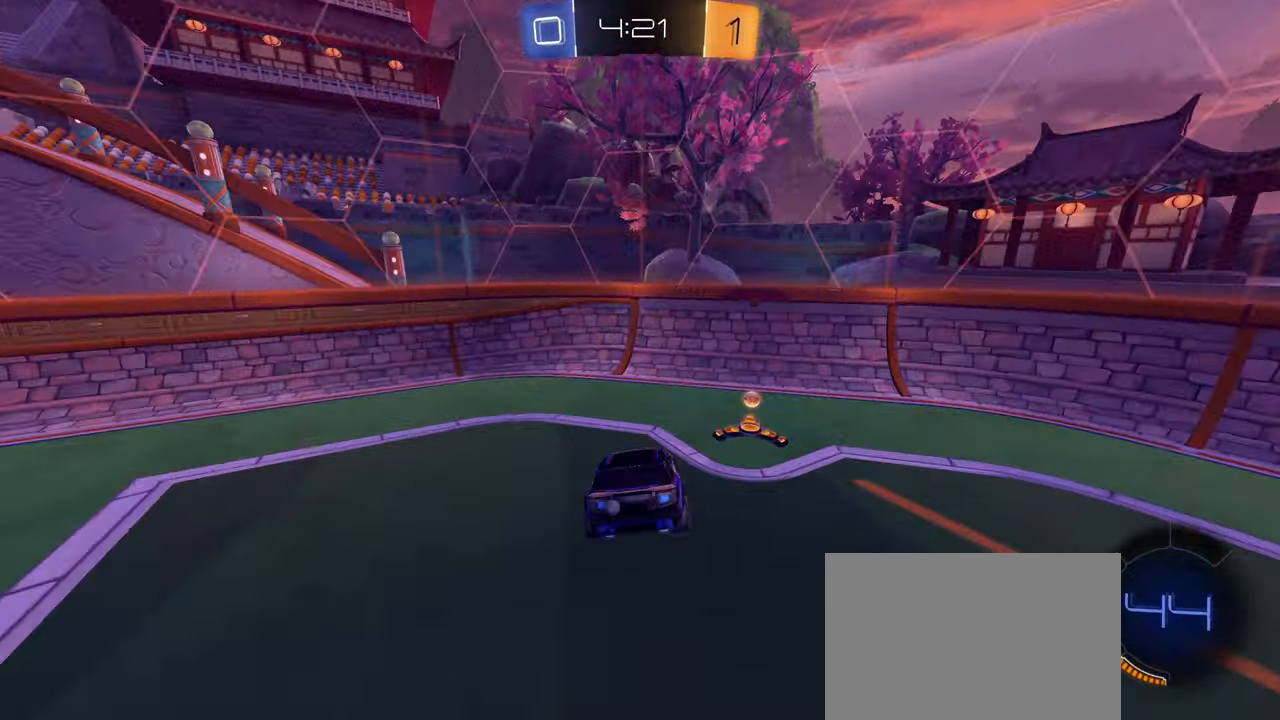
{"buttons": ["CIRCLE", "L1", "R2"], "left_stick": "up-right", "right_stick": "center", "events": [[34, "R1", "up"], [117, "CIRCLE", "down"], [217, "R2", "down"], [384, "TRIANGLE", "down"], [484, "L1", "down"], [484, "TRIANGLE", "up"]]}
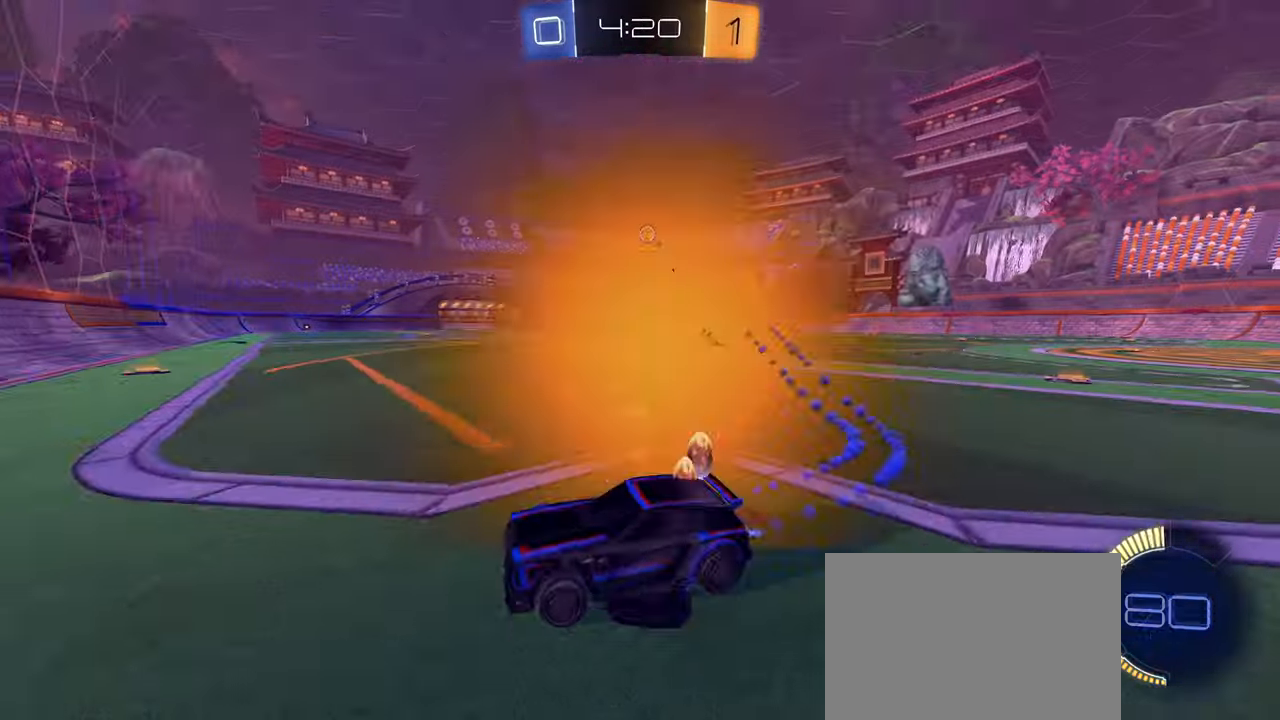
{"buttons": ["CROSS", "CIRCLE", "R1"], "left_stick": "up-right", "right_stick": "center", "events": [[67, "L1", "up"], [284, "R2", "up"], [450, "R1", "down"], [467, "CROSS", "down"]]}
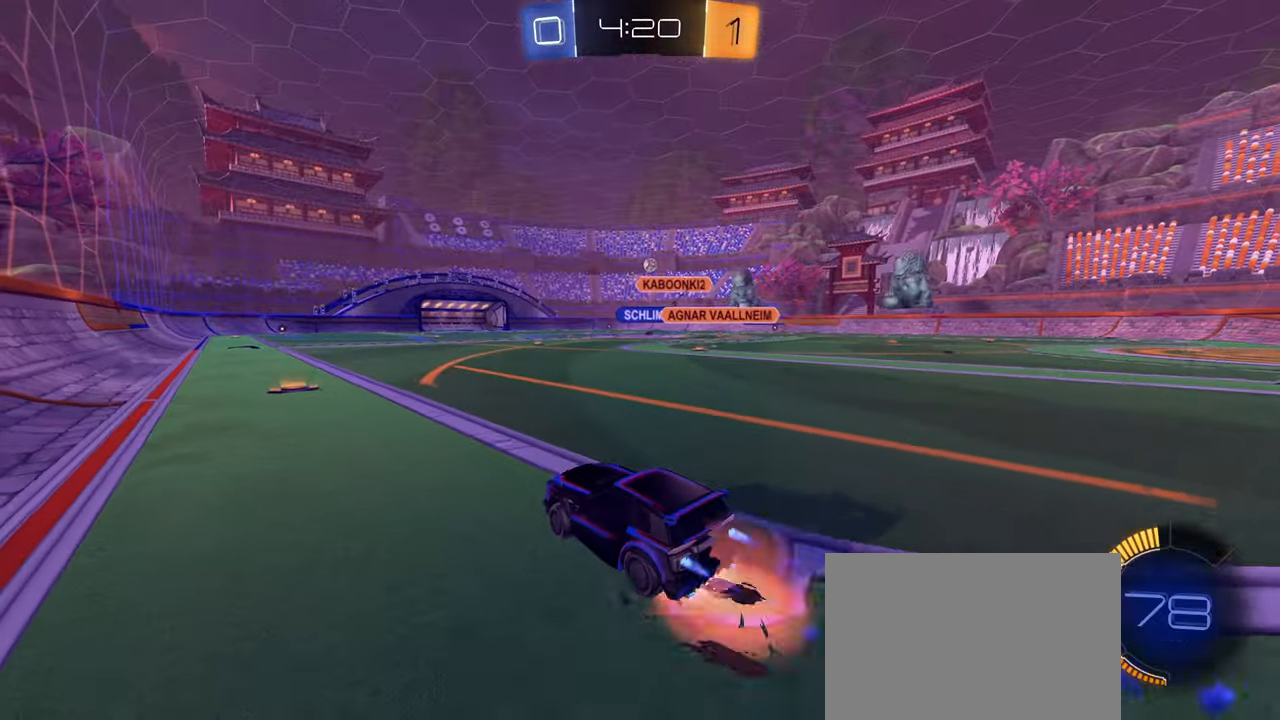
{"buttons": ["R1"], "left_stick": "down-right", "right_stick": "center", "events": [[34, "CROSS", "up"], [100, "CROSS", "down"], [217, "left_stick", "down-right"], [234, "CROSS", "up"], [434, "CIRCLE", "up"]]}
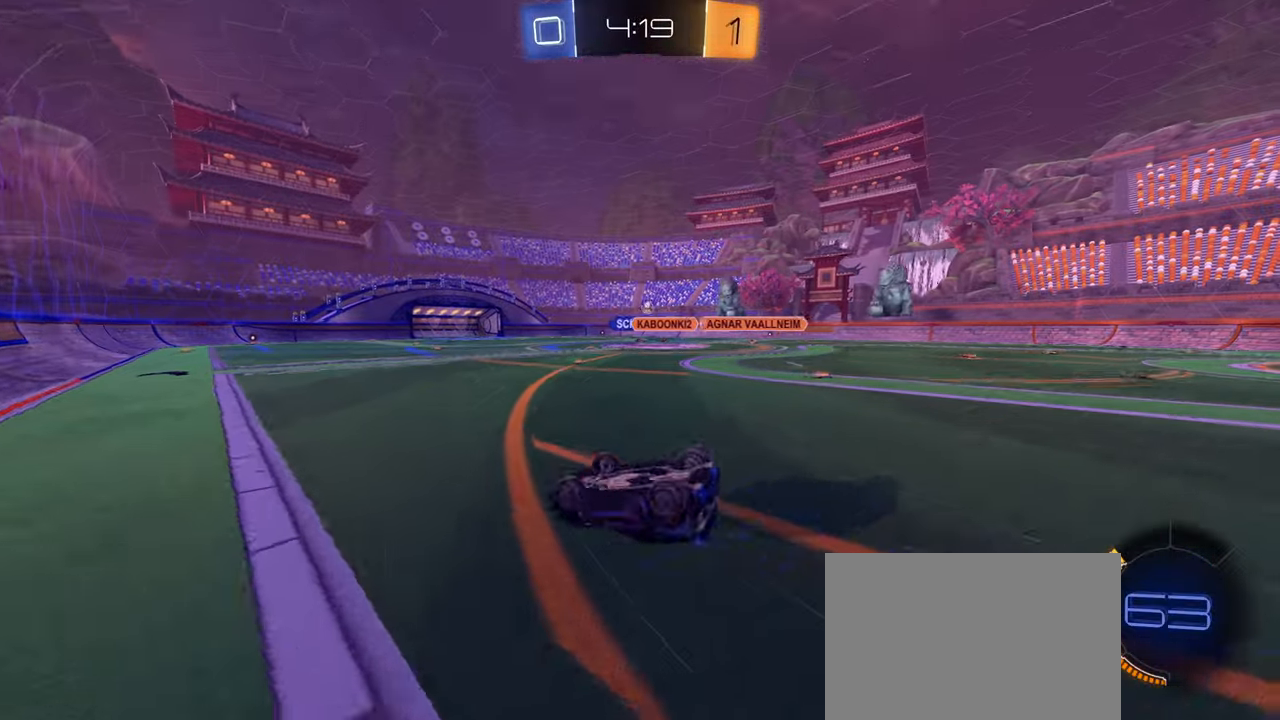
{"buttons": [], "left_stick": "center", "right_stick": "center", "events": [[350, "L1", "down"], [384, "left_stick", "center"], [434, "L1", "up"], [450, "R1", "up"]]}
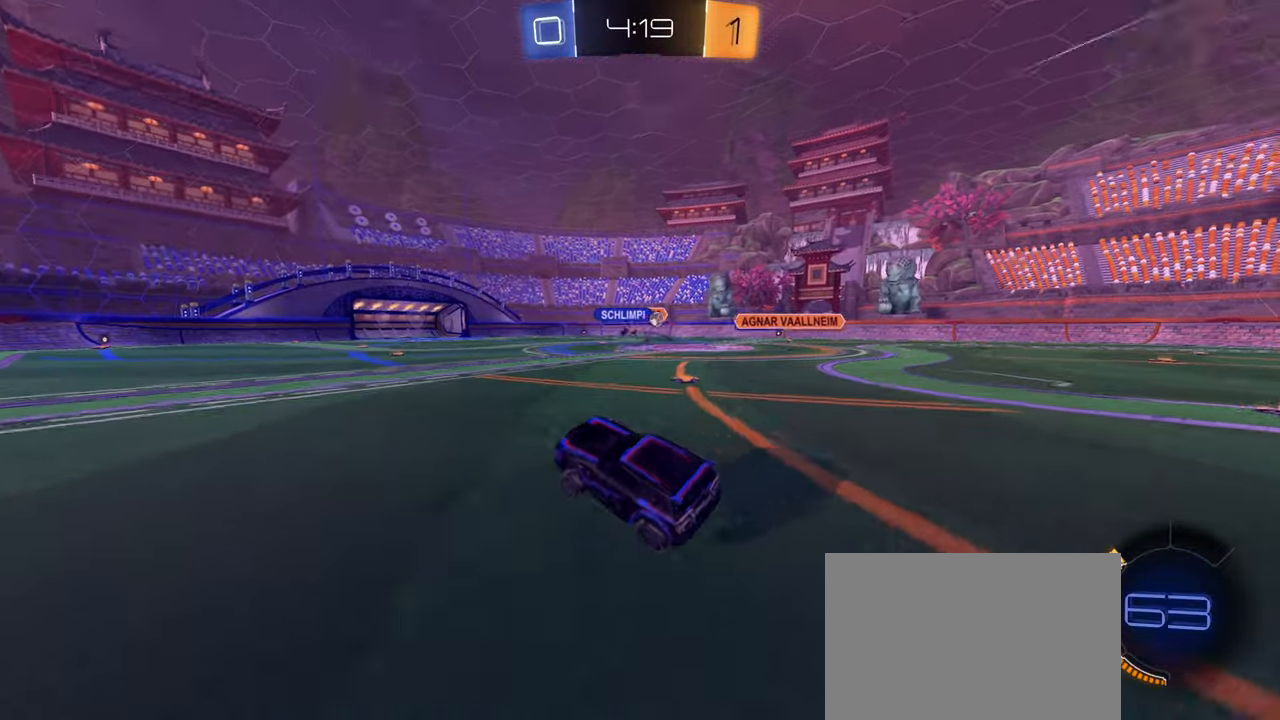
{"buttons": ["R2"], "left_stick": "center", "right_stick": "center", "events": [[34, "left_stick", "right"], [150, "R2", "down"], [150, "left_stick", "center"], [200, "CIRCLE", "down"], [250, "CIRCLE", "up"], [350, "CIRCLE", "down"], [416, "CIRCLE", "up"]]}
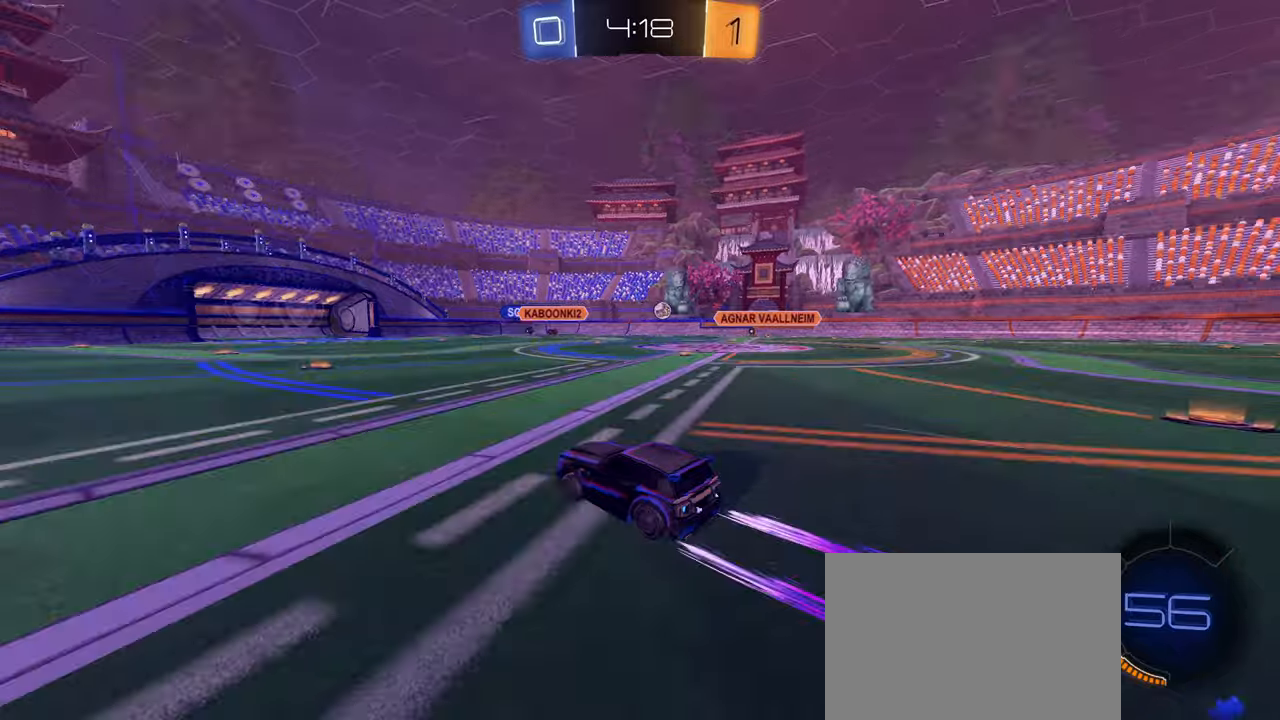
{"buttons": ["CIRCLE", "R2"], "left_stick": "up-right", "right_stick": "center", "events": [[350, "left_stick", "up-right"], [383, "L1", "down"], [483, "L1", "up"], [500, "CIRCLE", "down"]]}
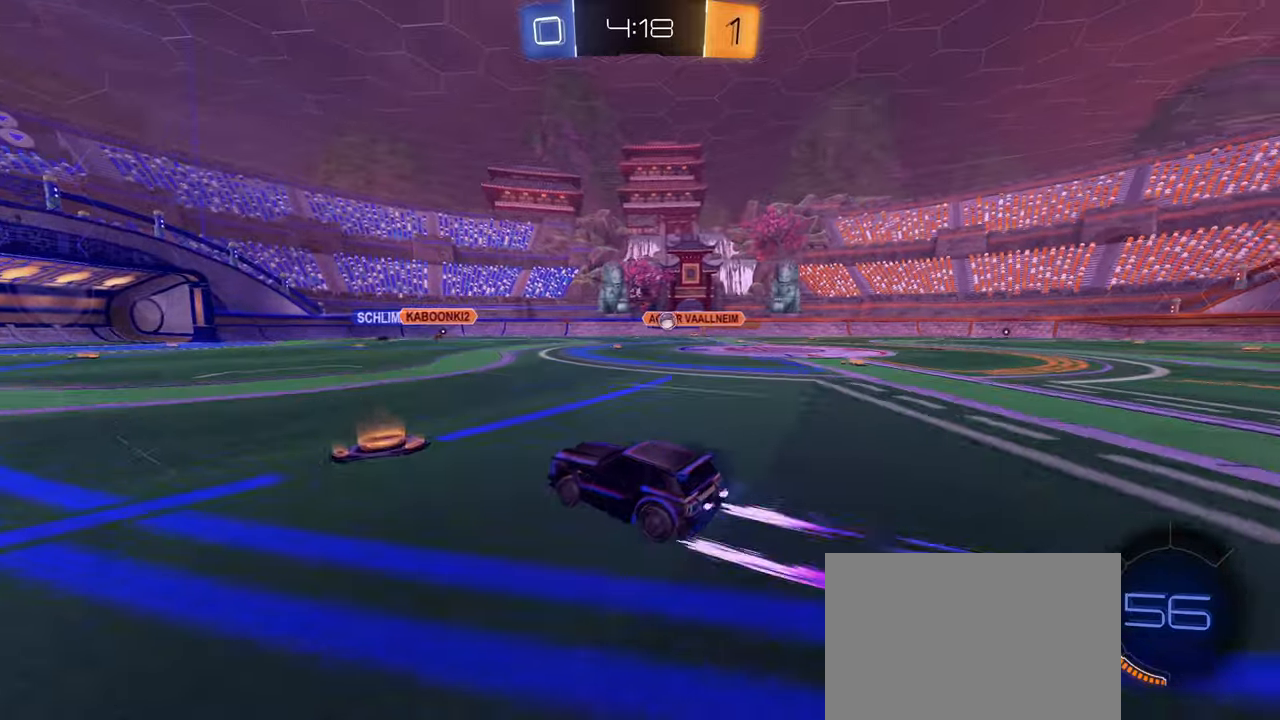
{"buttons": ["CIRCLE", "R2"], "left_stick": "center", "right_stick": "center", "events": [[233, "L1", "down"], [283, "L1", "up"], [466, "left_stick", "center"]]}
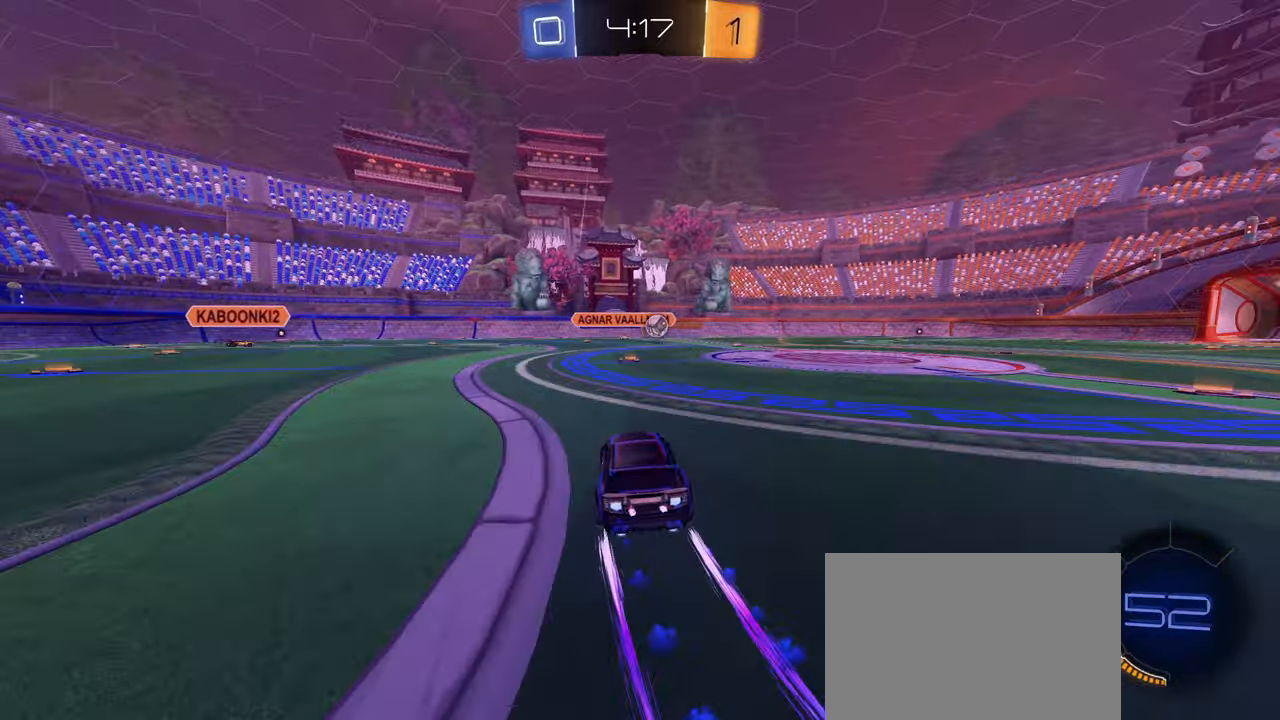
{"buttons": ["R2"], "left_stick": "up-right", "right_stick": "center", "events": [[400, "CIRCLE", "up"], [416, "left_stick", "up-right"]]}
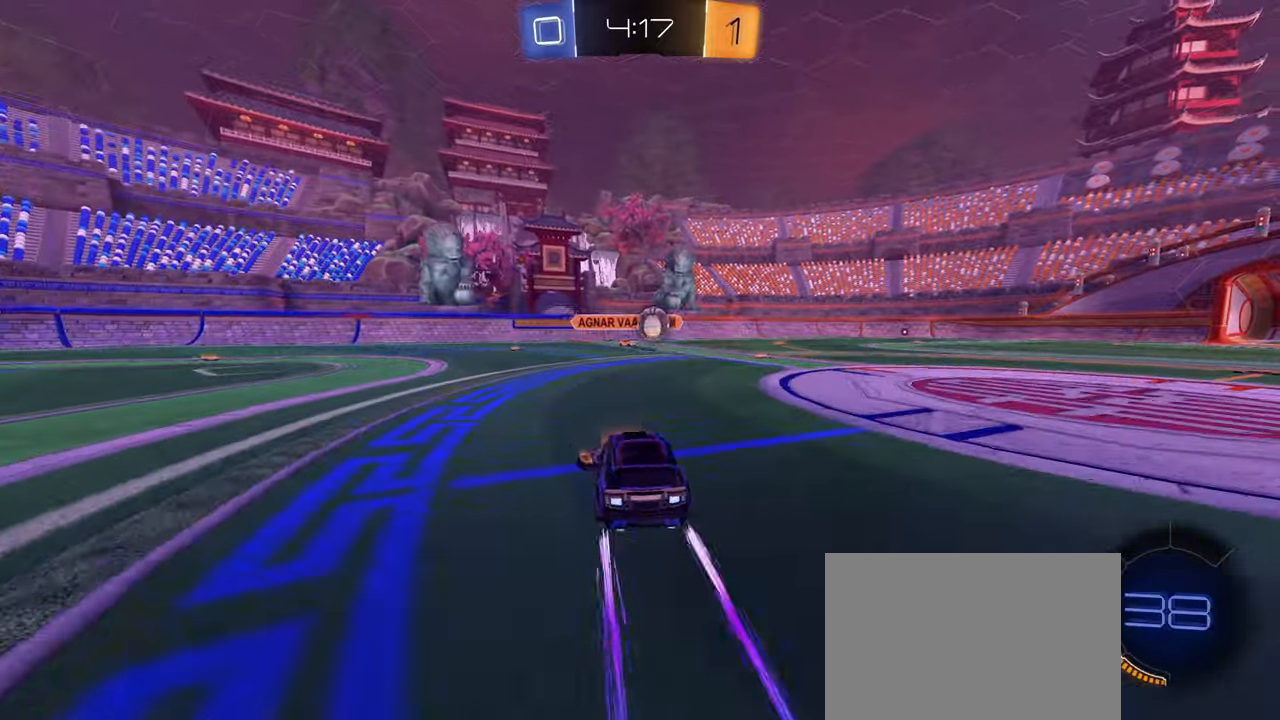
{"buttons": ["R2"], "left_stick": "left", "right_stick": "center", "events": [[50, "left_stick", "center"], [233, "left_stick", "left"], [333, "L1", "down"], [450, "L1", "up"]]}
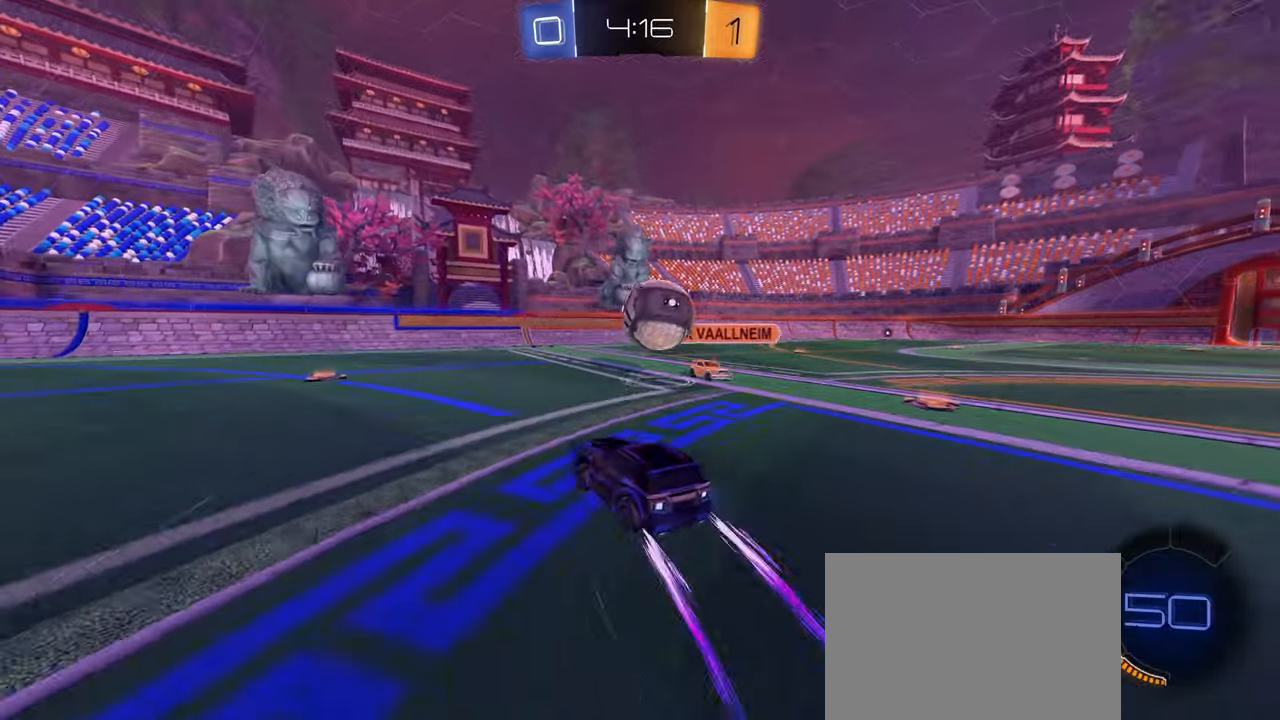
{"buttons": ["CIRCLE", "R2"], "left_stick": "left", "right_stick": "center", "events": [[150, "L1", "down"], [283, "L1", "up"], [400, "CIRCLE", "down"]]}
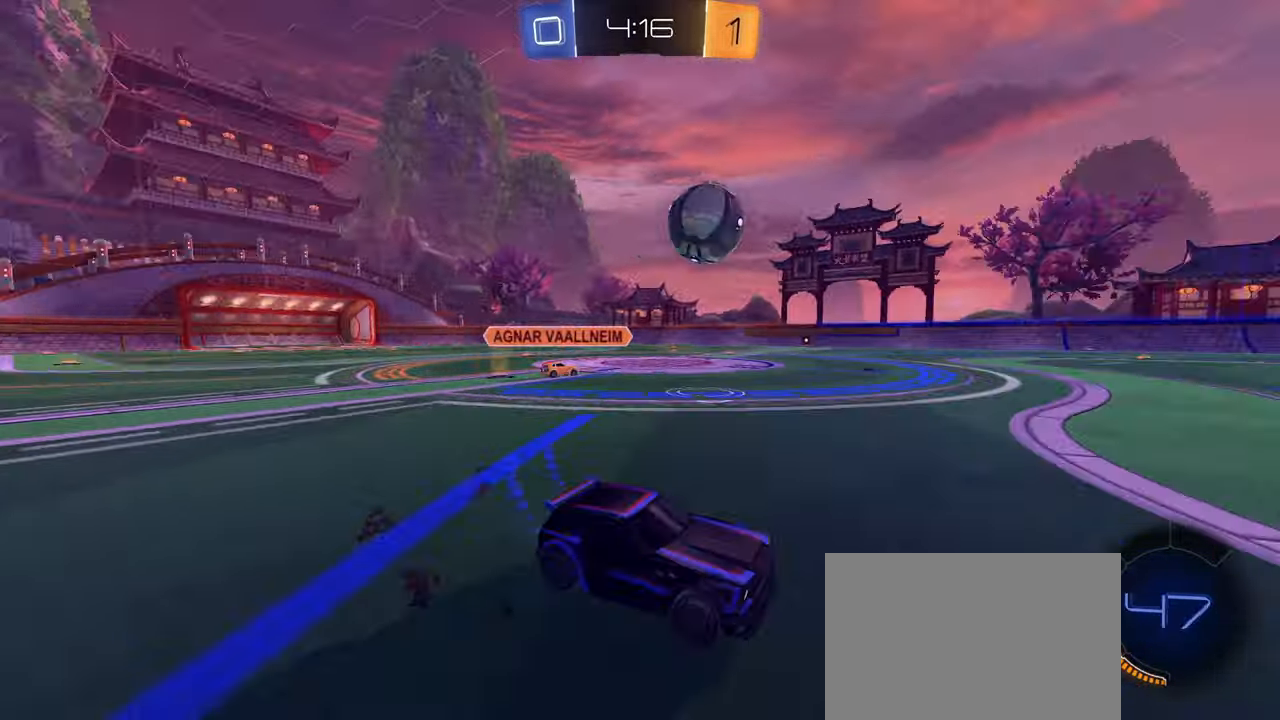
{"buttons": ["R2"], "left_stick": "right", "right_stick": "center", "events": [[466, "left_stick", "right"], [500, "CIRCLE", "up"]]}
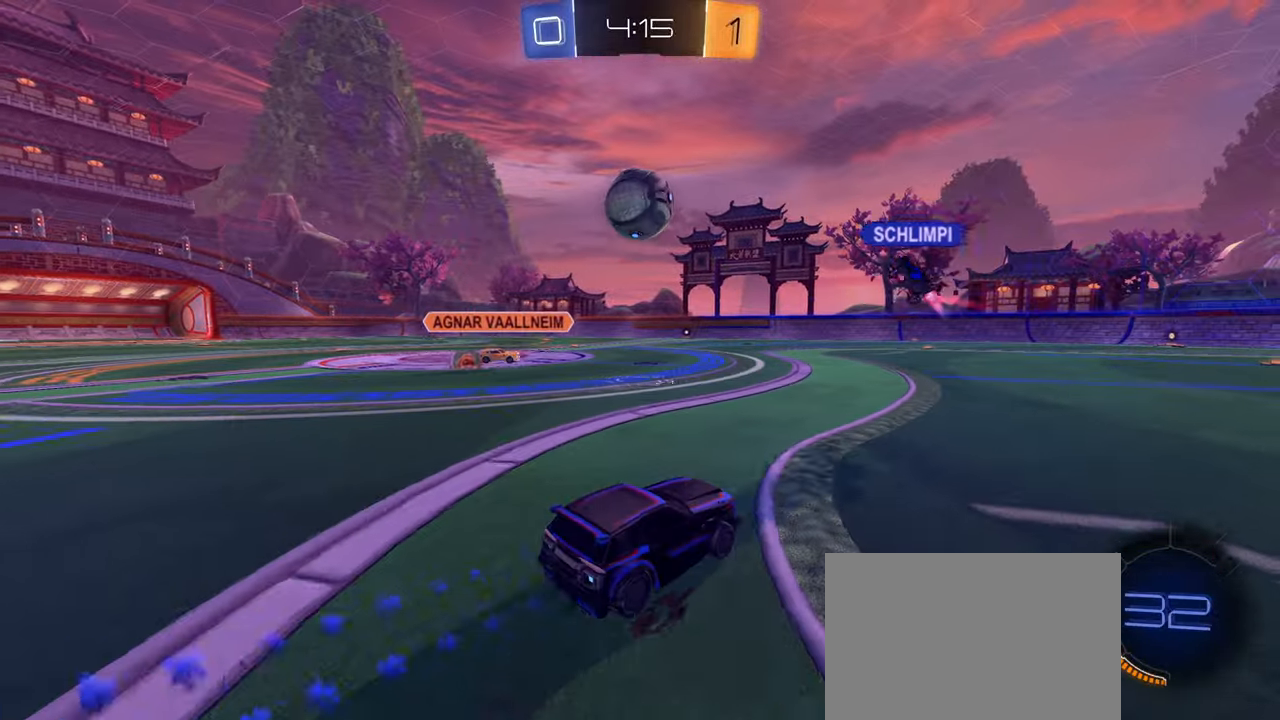
{"buttons": ["R2"], "left_stick": "left", "right_stick": "center", "events": [[100, "left_stick", "left"], [200, "L1", "down"], [283, "L1", "up"]]}
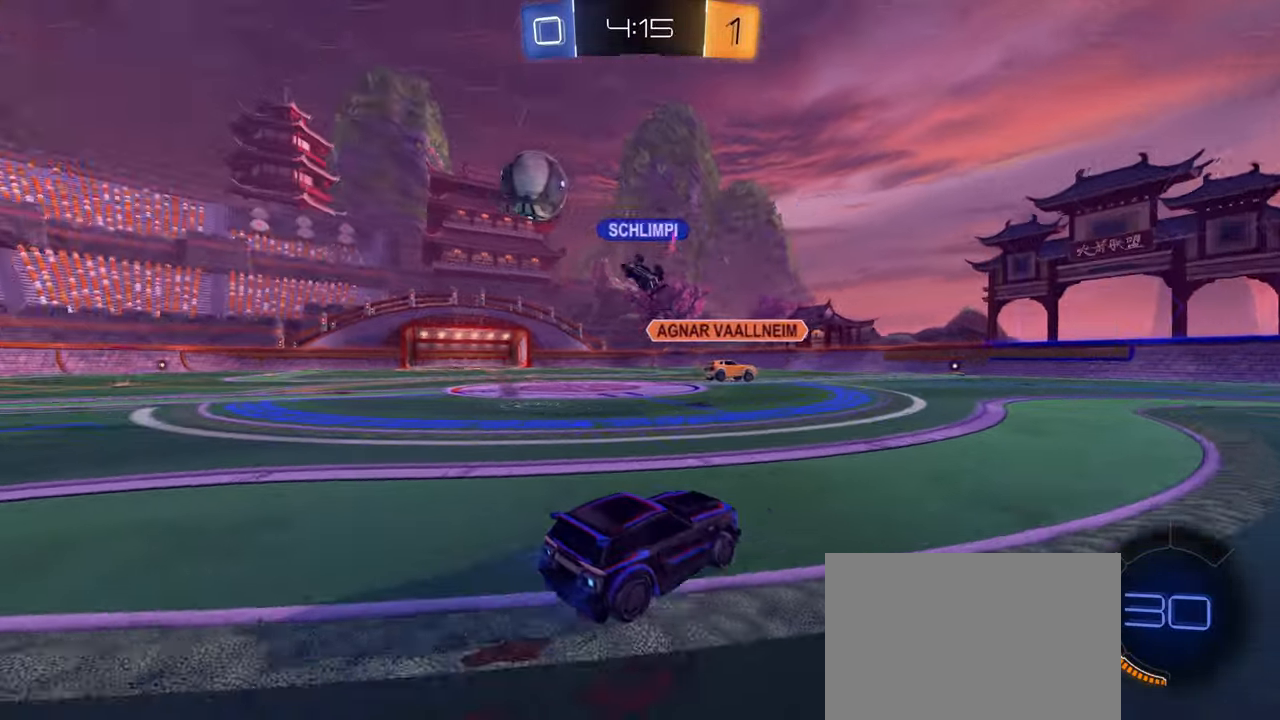
{"buttons": ["R2"], "left_stick": "left", "right_stick": "center", "events": []}
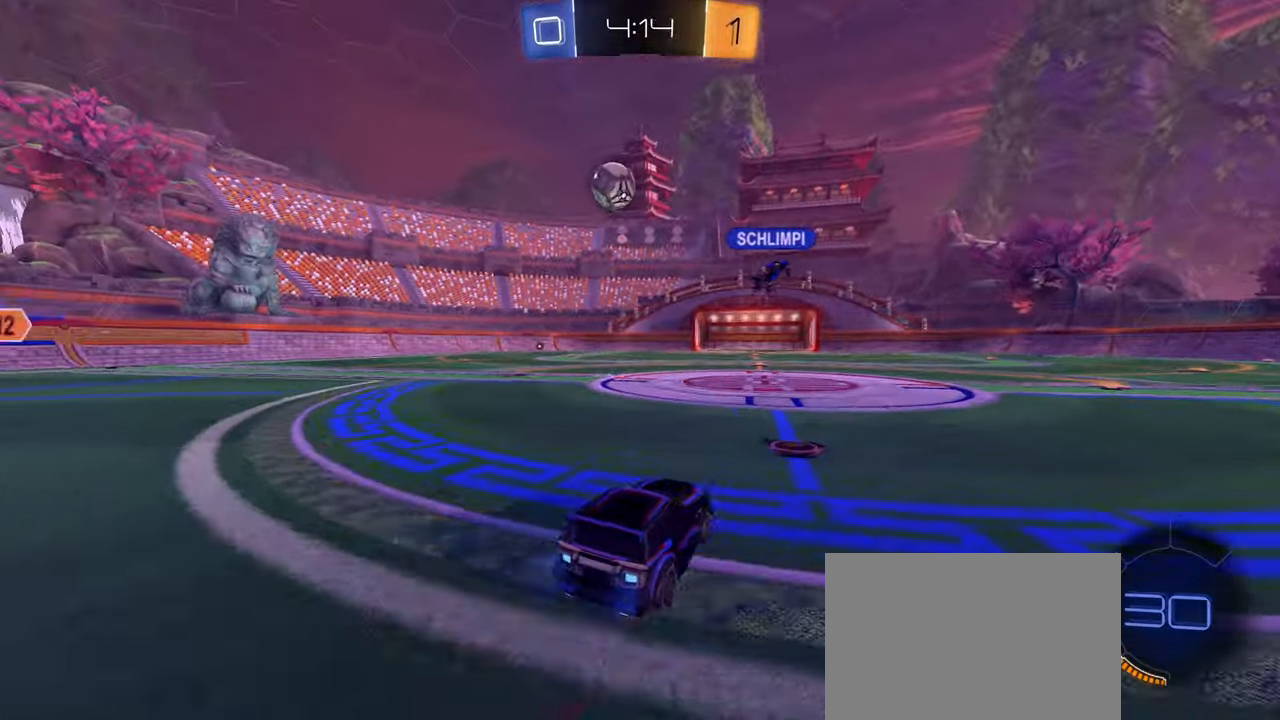
{"buttons": ["R2"], "left_stick": "center", "right_stick": "center", "events": [[466, "left_stick", "center"]]}
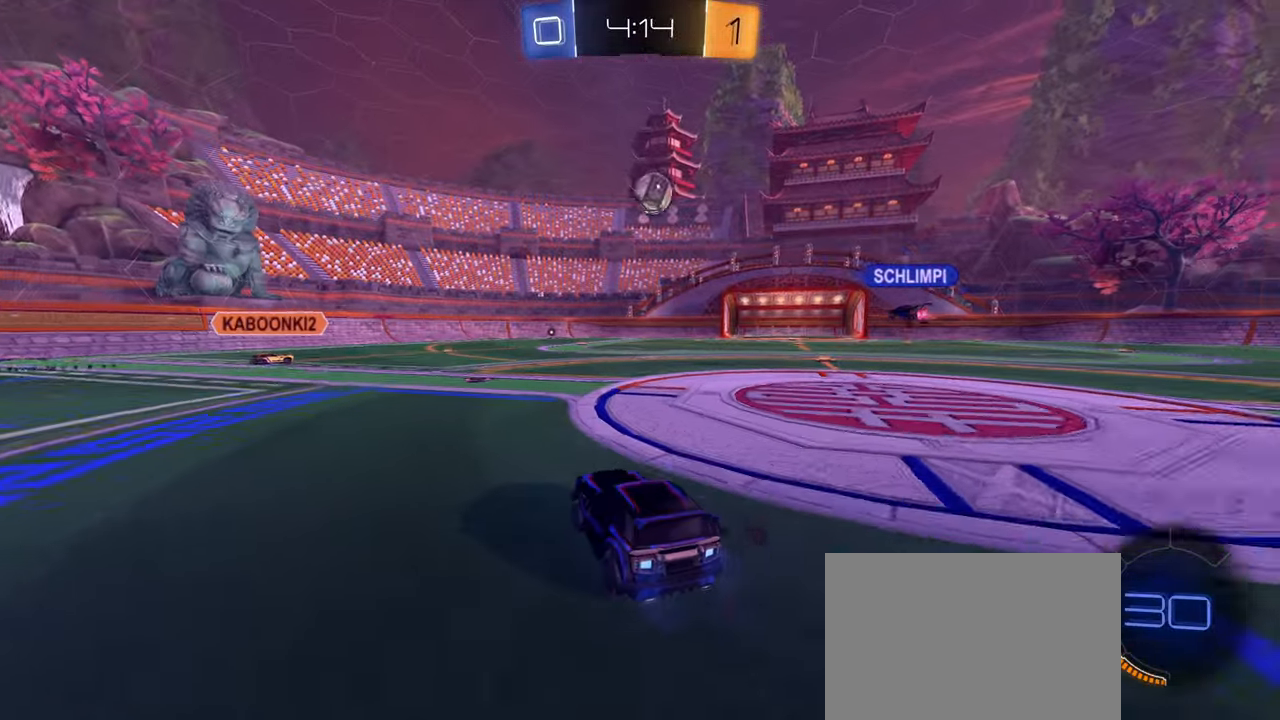
{"buttons": [], "left_stick": "center", "right_stick": "center", "events": [[16, "left_stick", "right"], [33, "CIRCLE", "down"], [83, "left_stick", "center"], [116, "CIRCLE", "up"], [283, "left_stick", "left"], [450, "left_stick", "center"], [483, "R2", "up"]]}
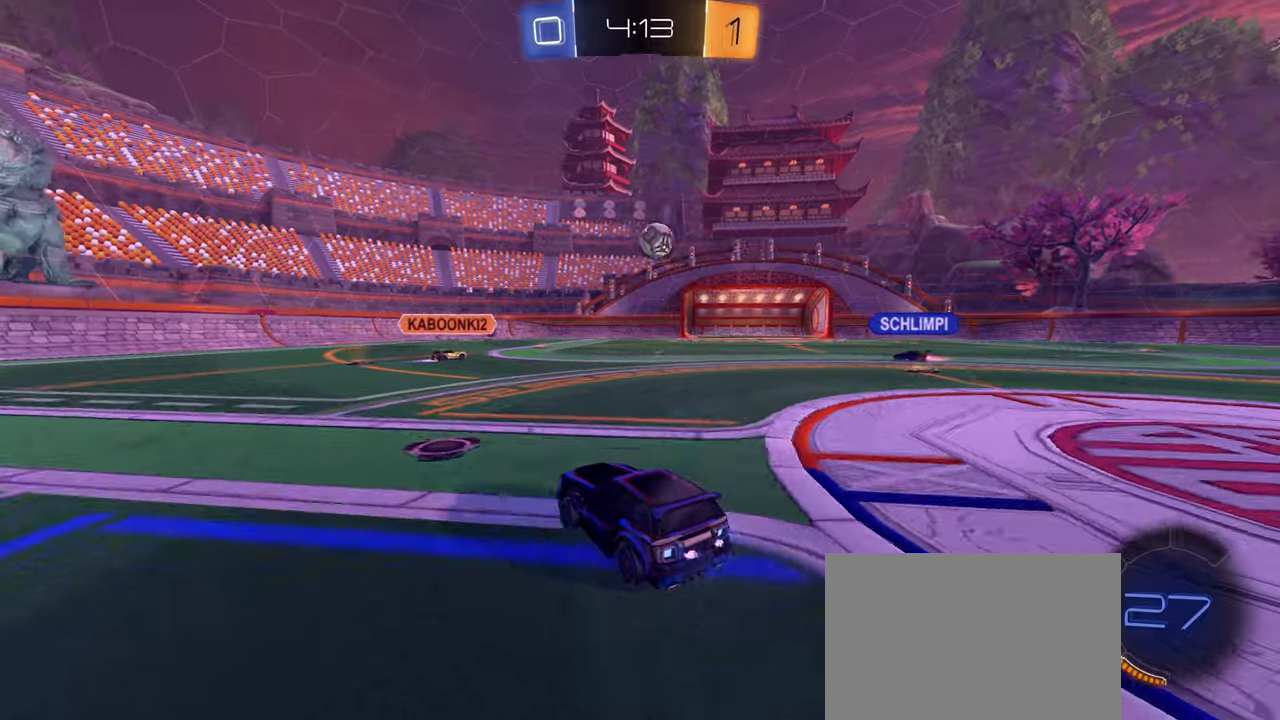
{"buttons": ["R2"], "left_stick": "left", "right_stick": "center", "events": [[133, "left_stick", "left"], [267, "left_stick", "up-right"], [383, "R2", "down"], [417, "left_stick", "left"]]}
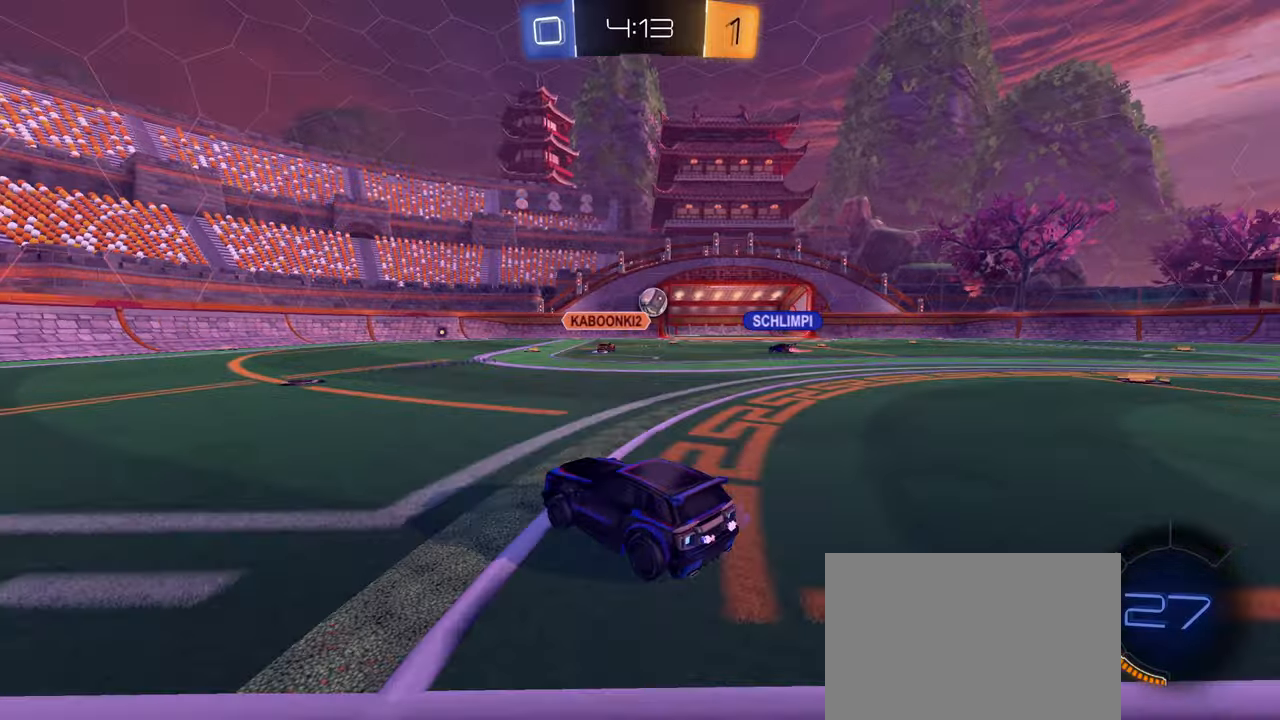
{"buttons": ["R2"], "left_stick": "center", "right_stick": "center", "events": [[183, "left_stick", "center"]]}
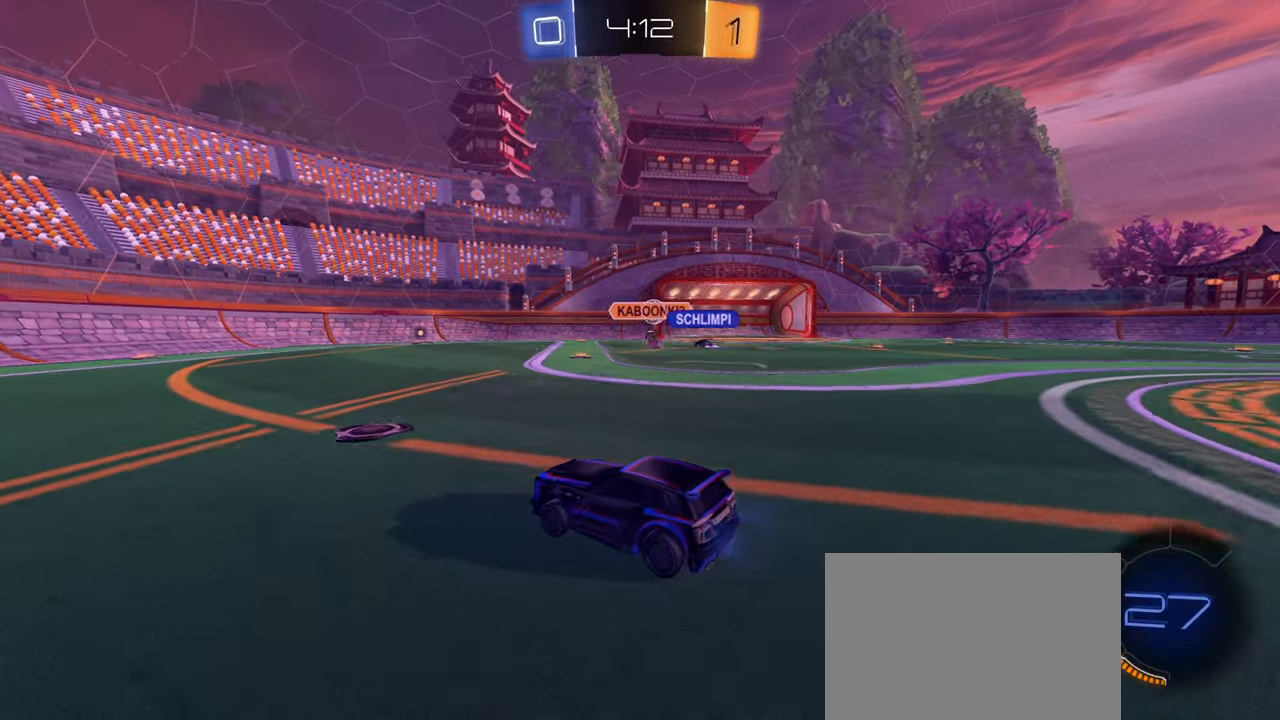
{"buttons": ["R2"], "left_stick": "right", "right_stick": "center", "events": [[83, "left_stick", "right"], [117, "L1", "down"], [233, "L1", "up"]]}
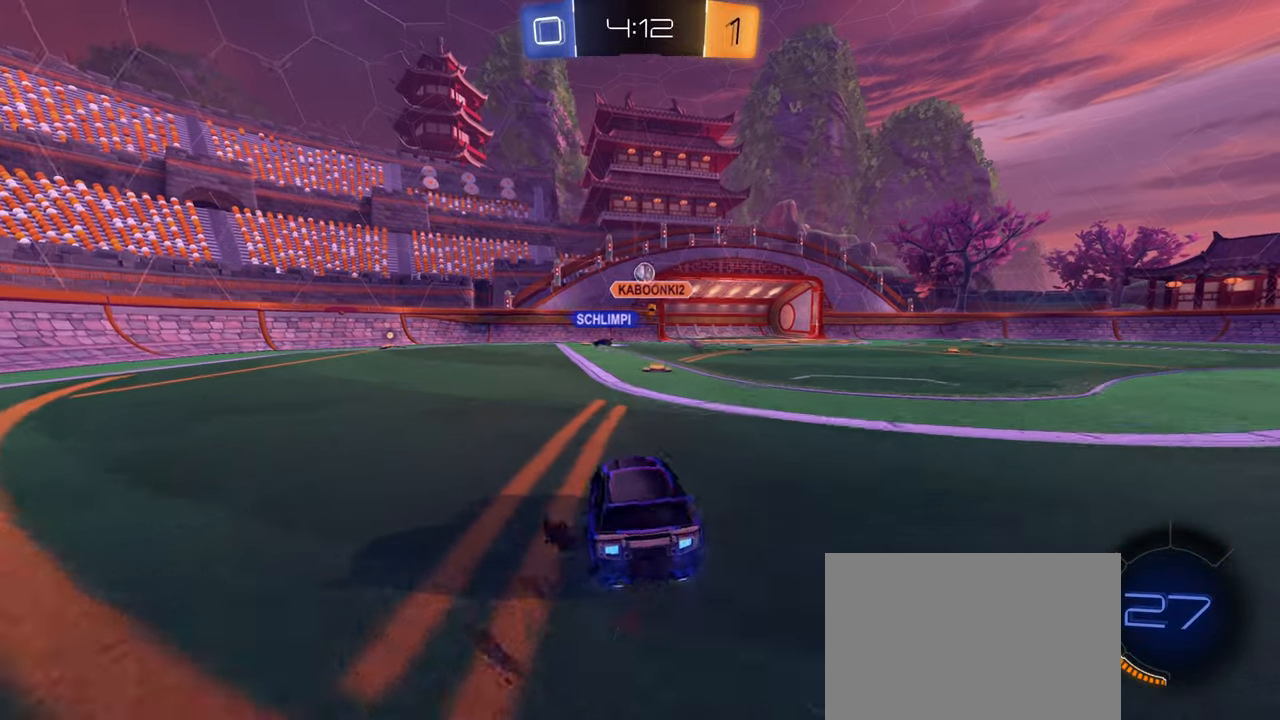
{"buttons": [], "left_stick": "center", "right_stick": "center", "events": [[67, "R2", "up"], [200, "left_stick", "center"]]}
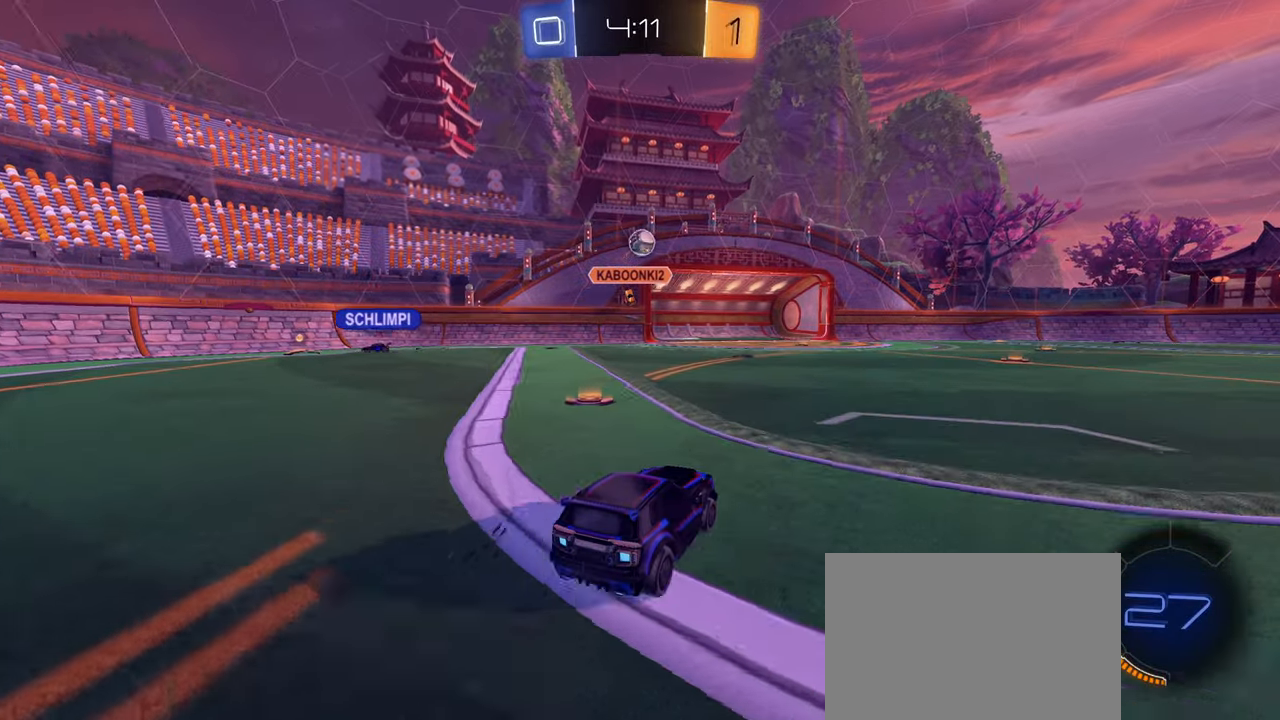
{"buttons": ["CIRCLE"], "left_stick": "up-right", "right_stick": "center", "events": [[33, "CROSS", "down"], [33, "left_stick", "down-left"], [150, "CIRCLE", "down"], [183, "CROSS", "up"], [250, "L1", "down"], [367, "L1", "up"], [433, "left_stick", "up-right"]]}